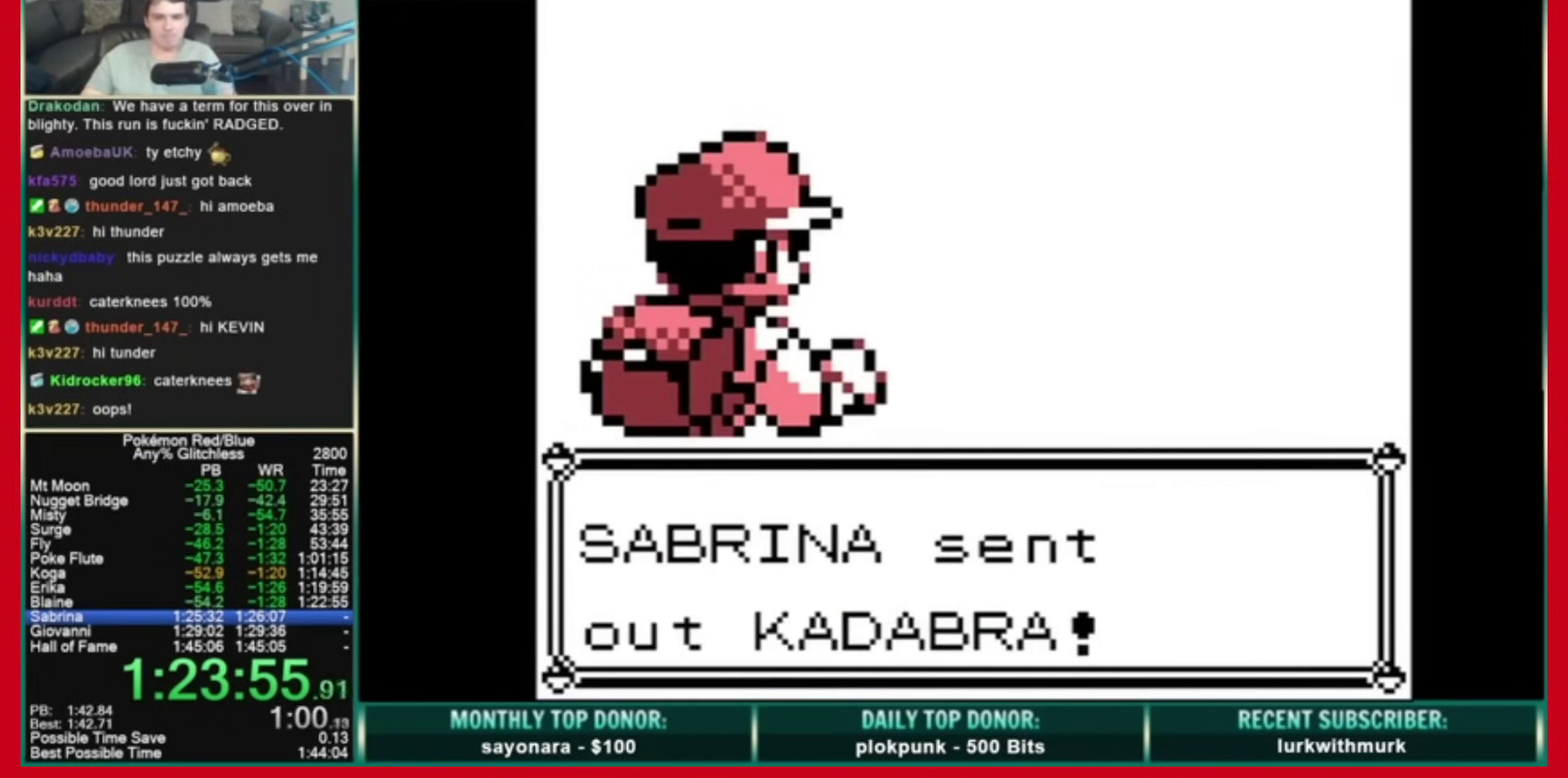
Gameplay with a controller (Nintendo layout); each line is a JSON object with the inputs held at the frame after it. "events" lists button and stick changes between this image and that frame as [ms after this image, input, new state], when the widget could be followed in between. Not read: L3 R3.
{"buttons": [], "events": []}
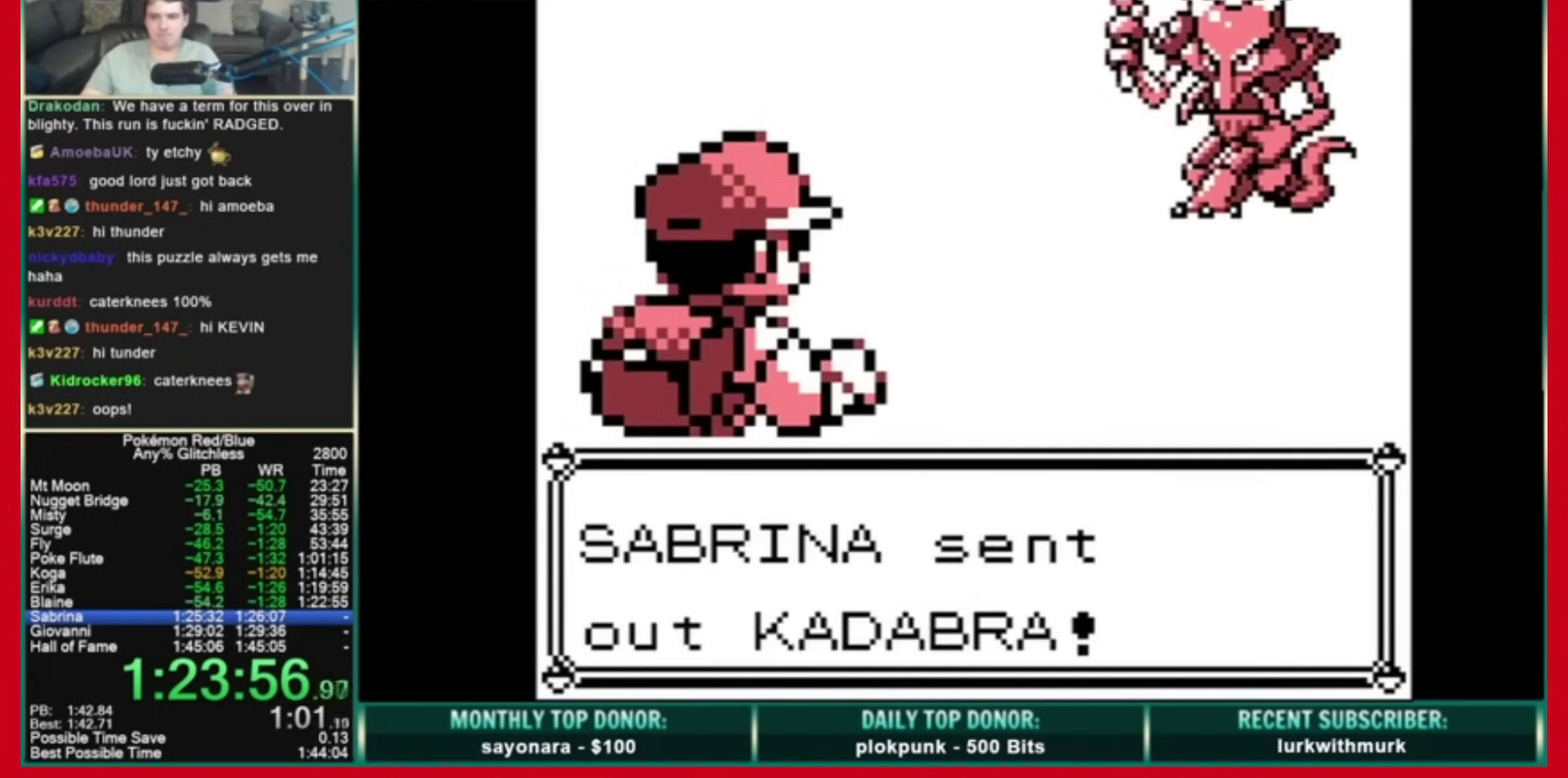
{"buttons": [], "events": []}
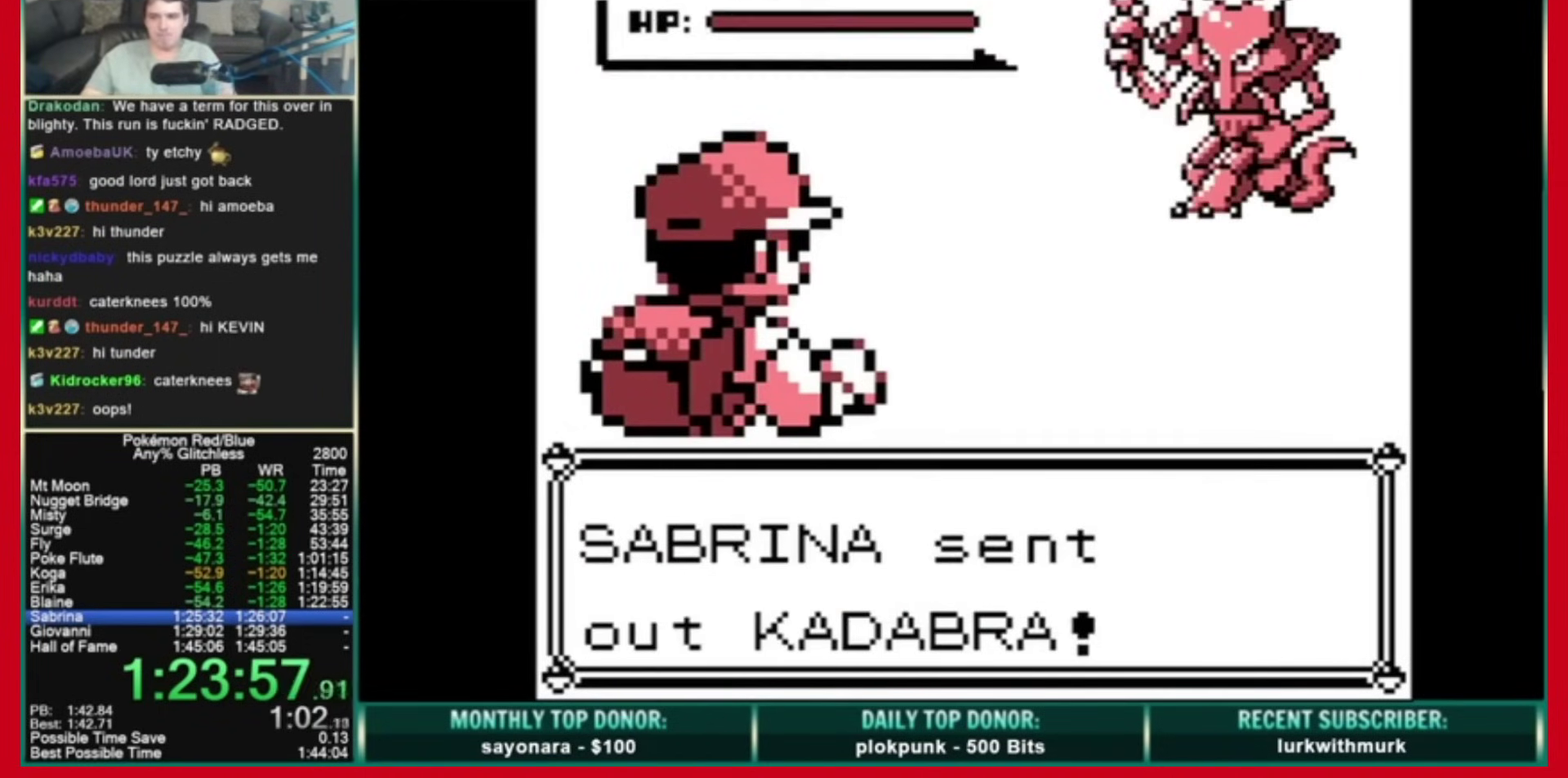
{"buttons": [], "events": []}
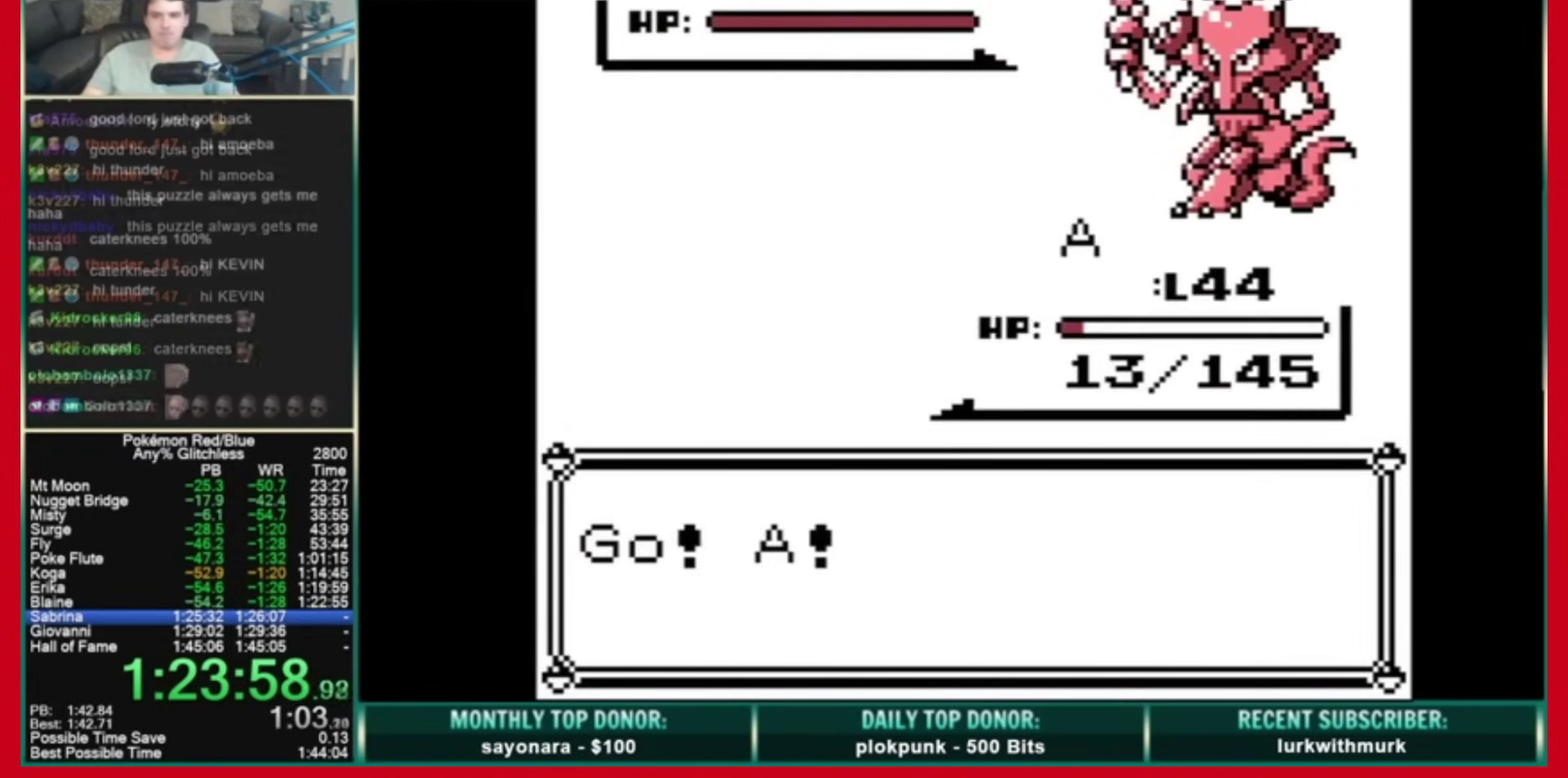
{"buttons": ["A"], "events": [[120, "A", "down"], [280, "DPAD_DOWN", "down"], [360, "DPAD_DOWN", "up"]]}
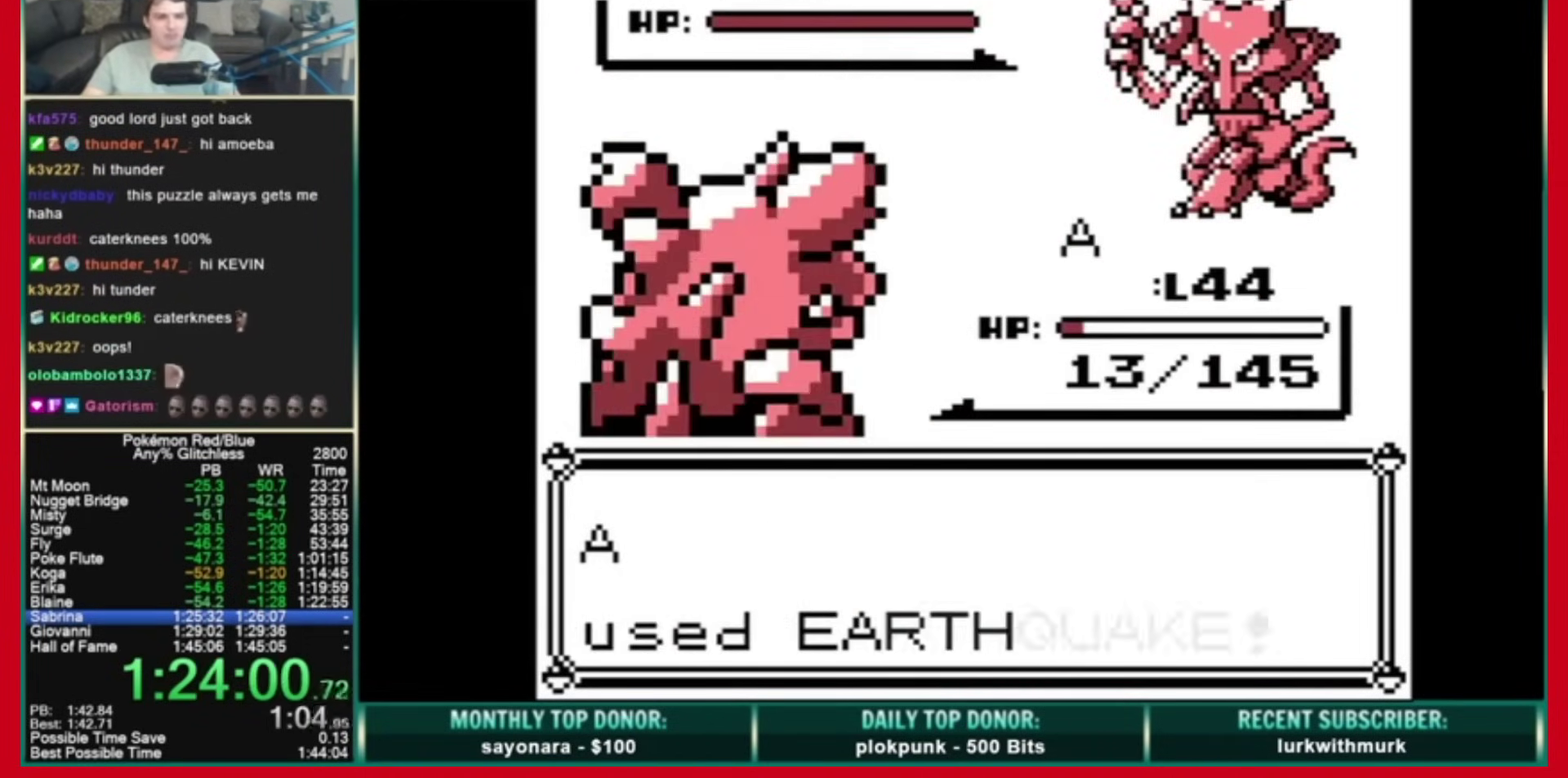
{"buttons": [], "events": [[40, "A", "up"]]}
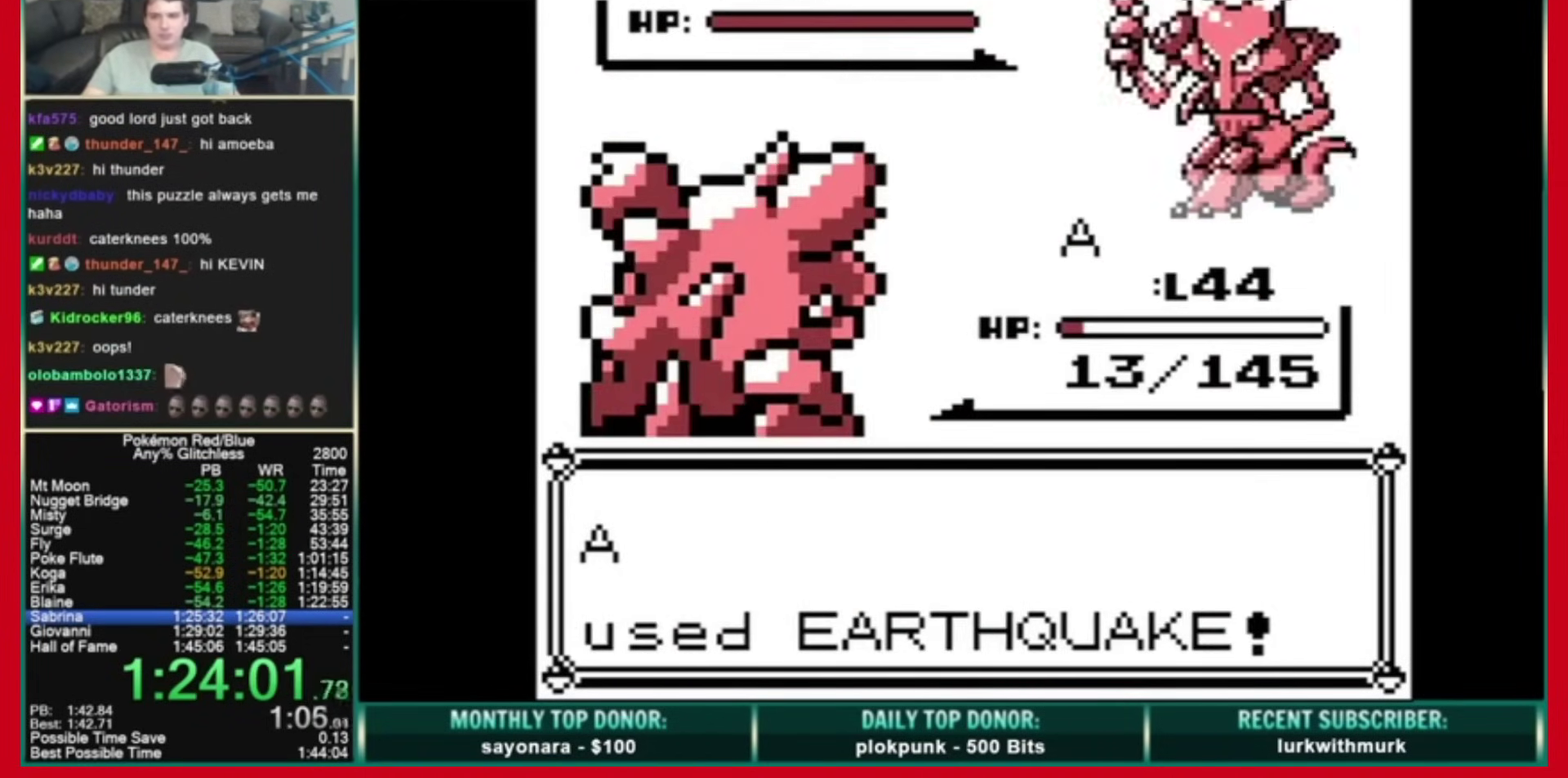
{"buttons": [], "events": []}
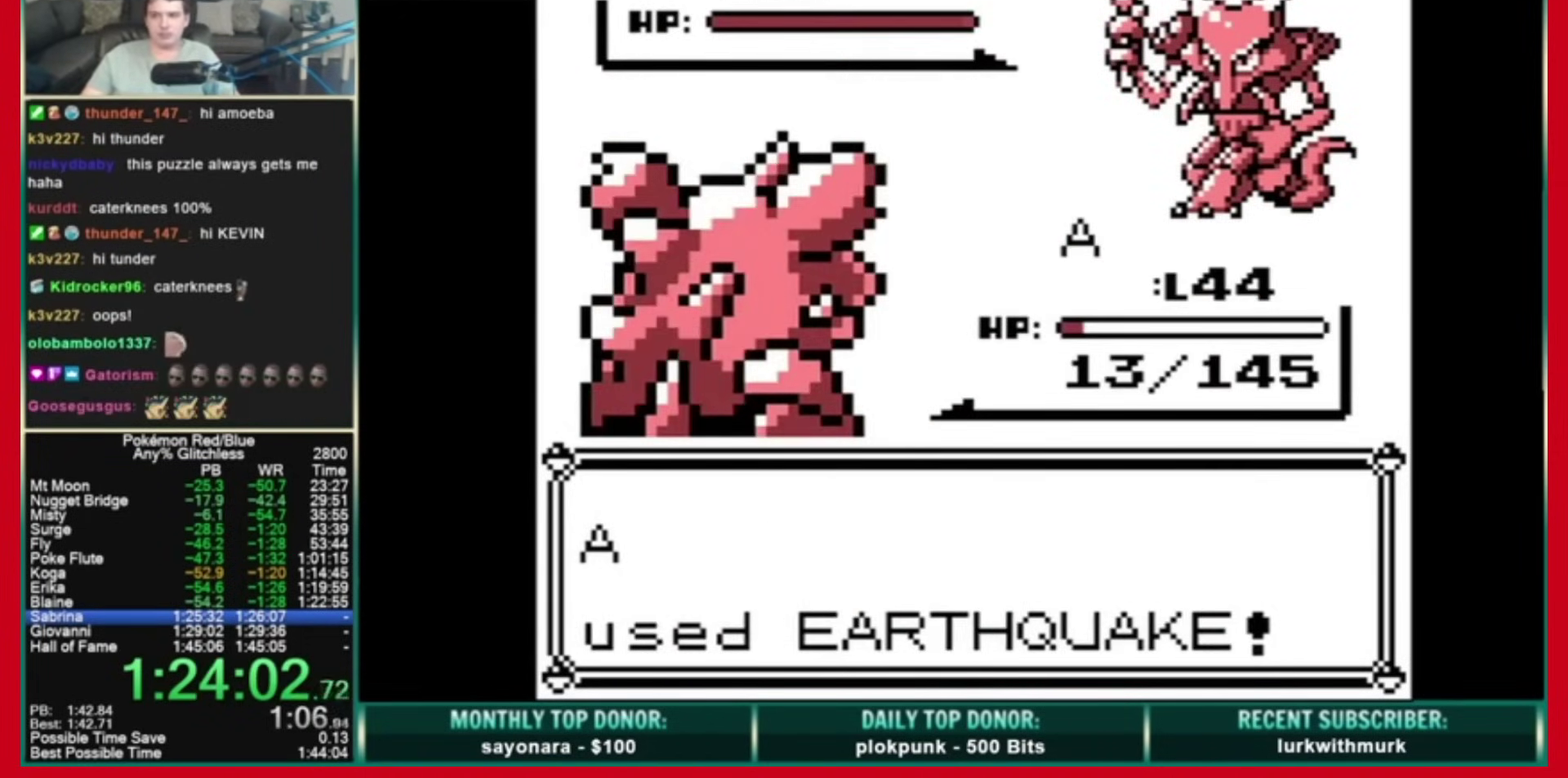
{"buttons": [], "events": []}
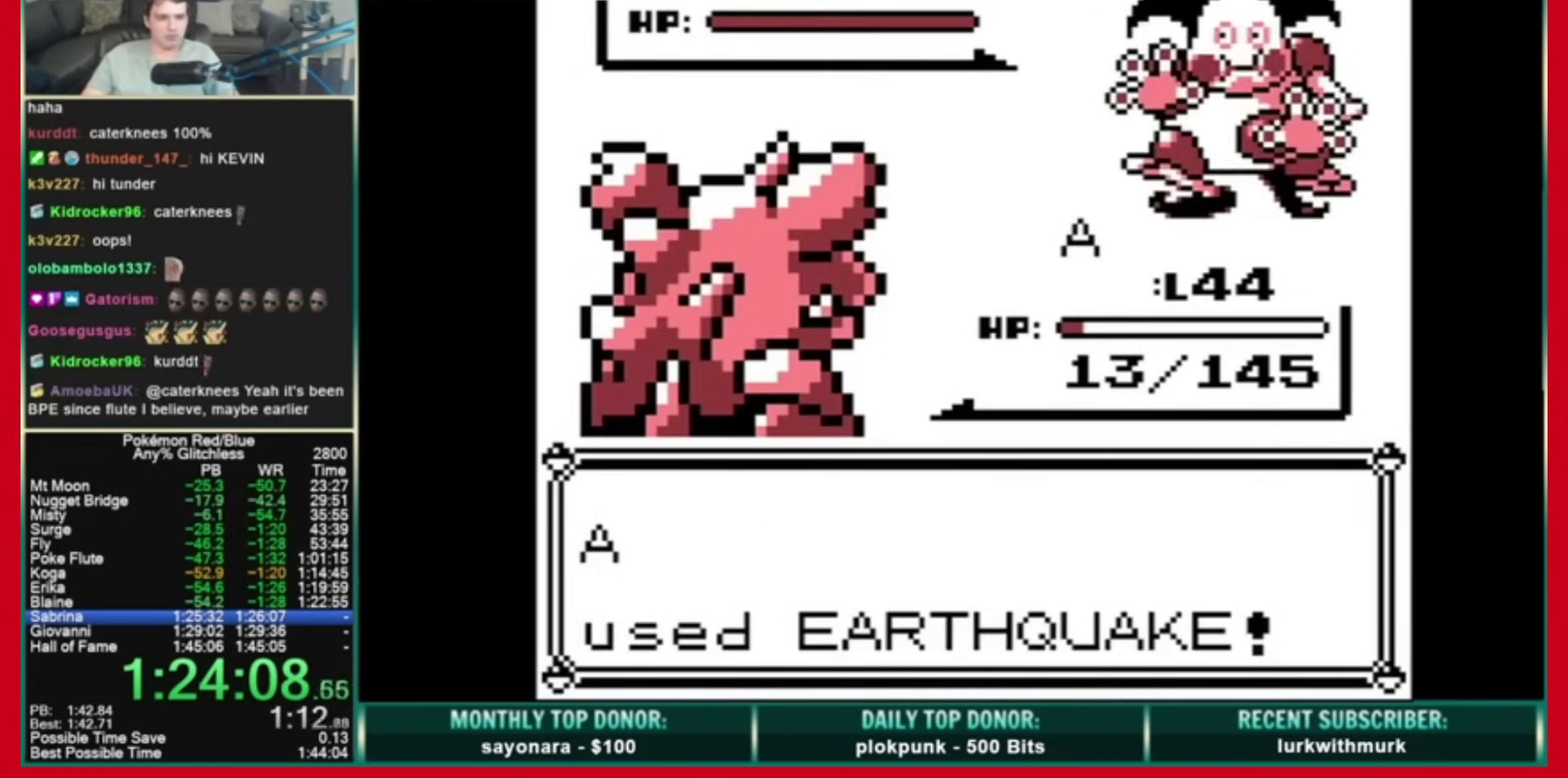
{"buttons": [], "events": []}
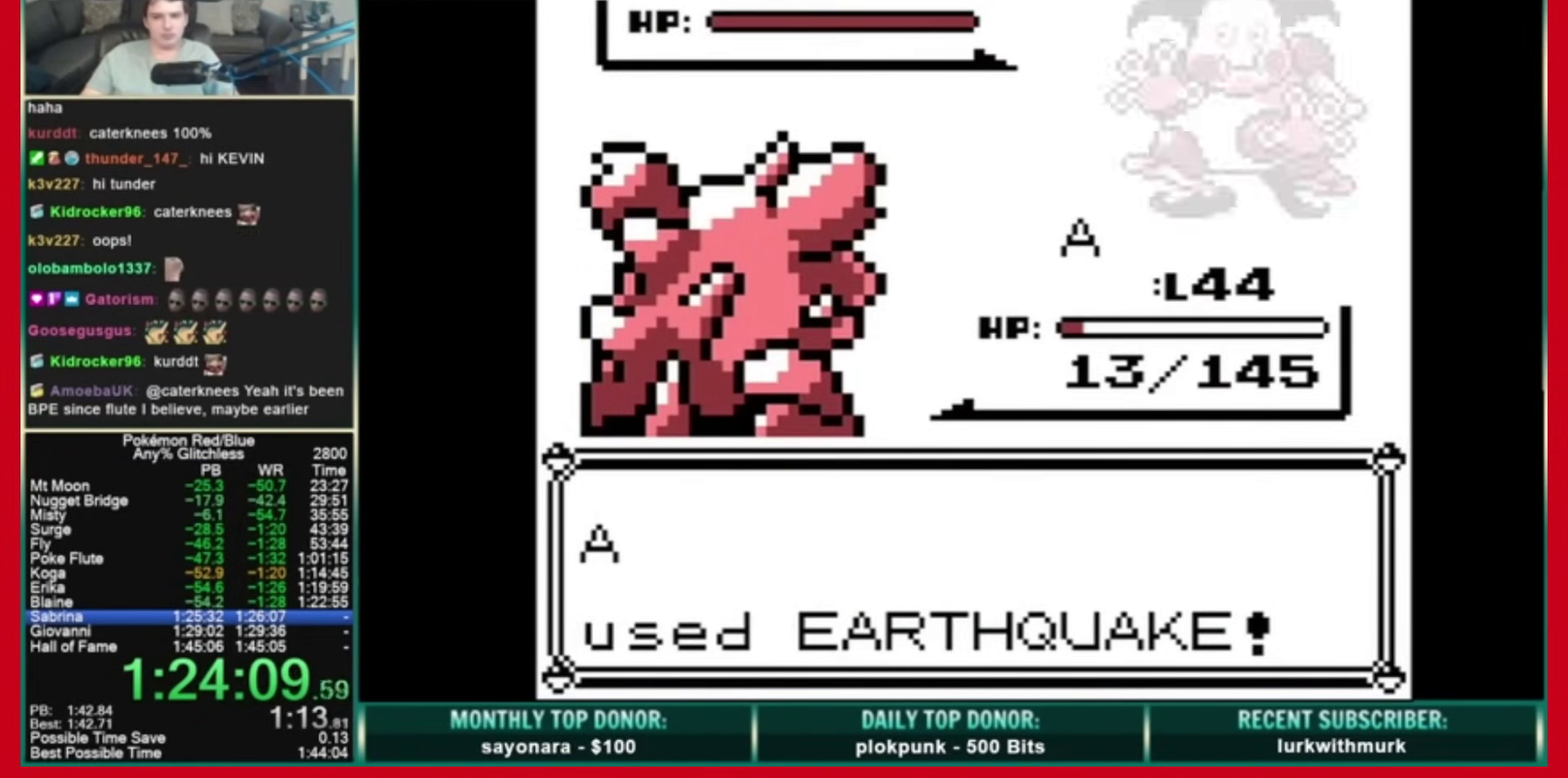
{"buttons": [], "events": []}
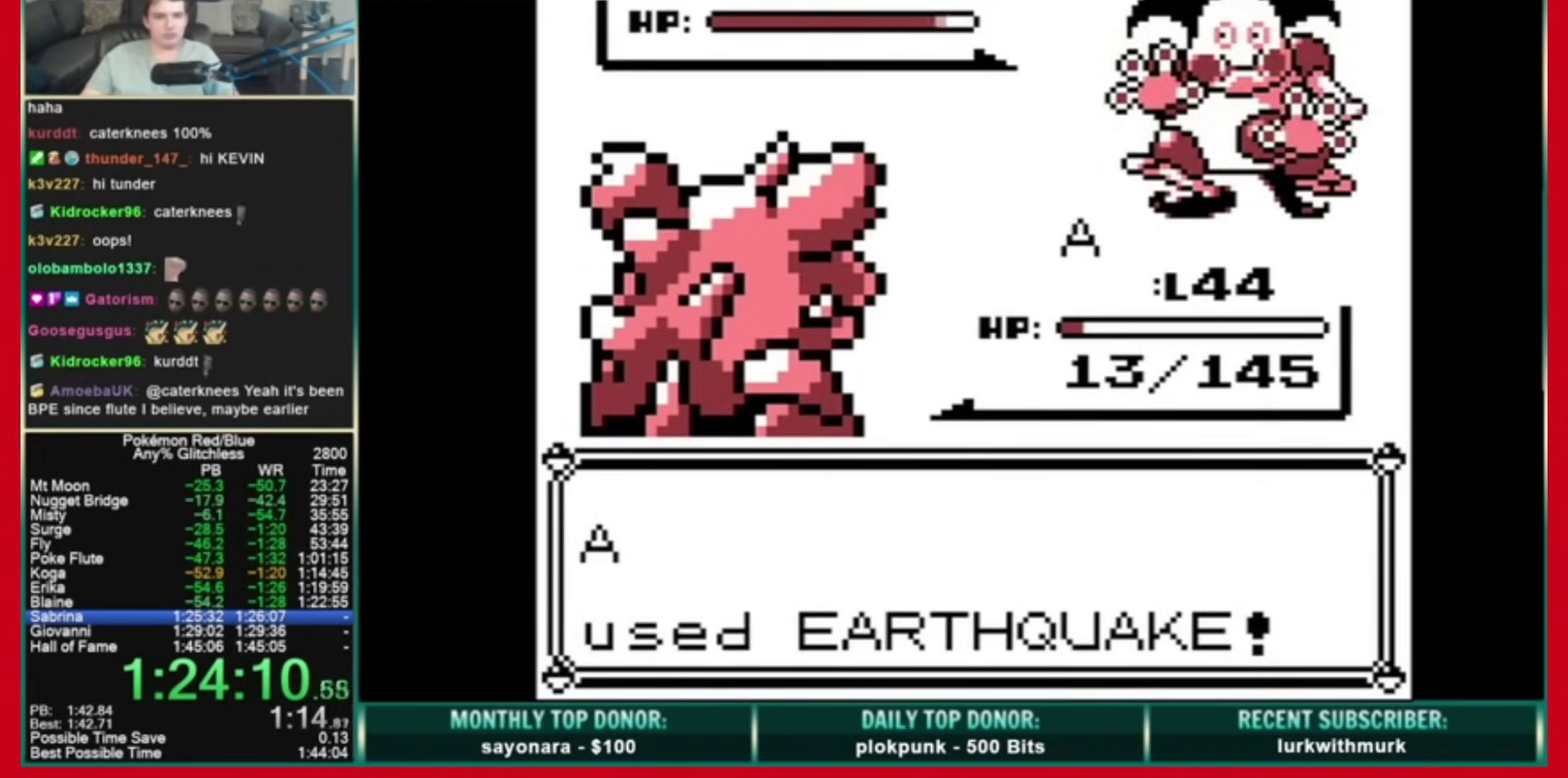
{"buttons": ["A", "B"], "events": [[120, "A", "down"], [160, "B", "down"]]}
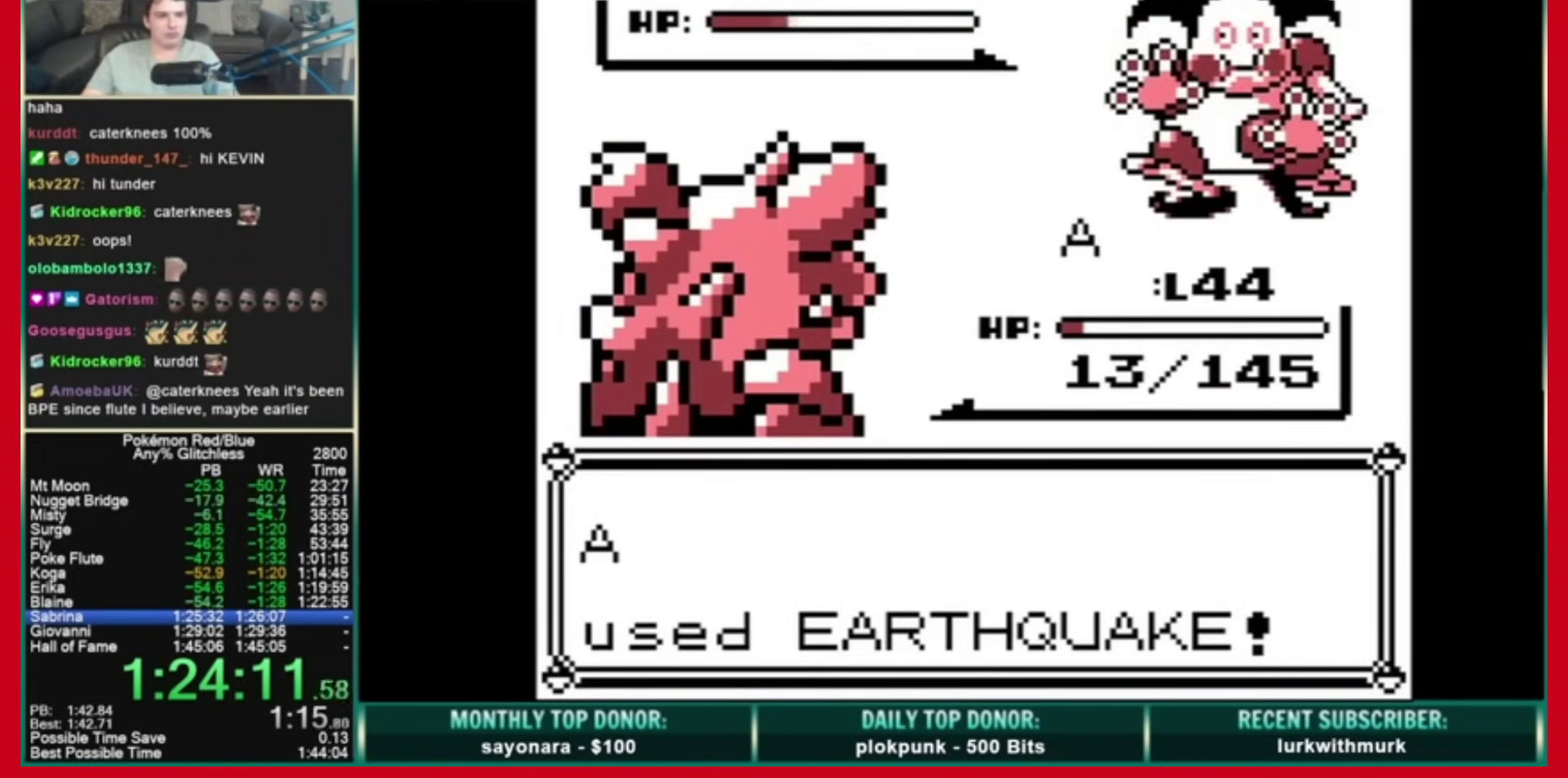
{"buttons": ["A", "B"], "events": []}
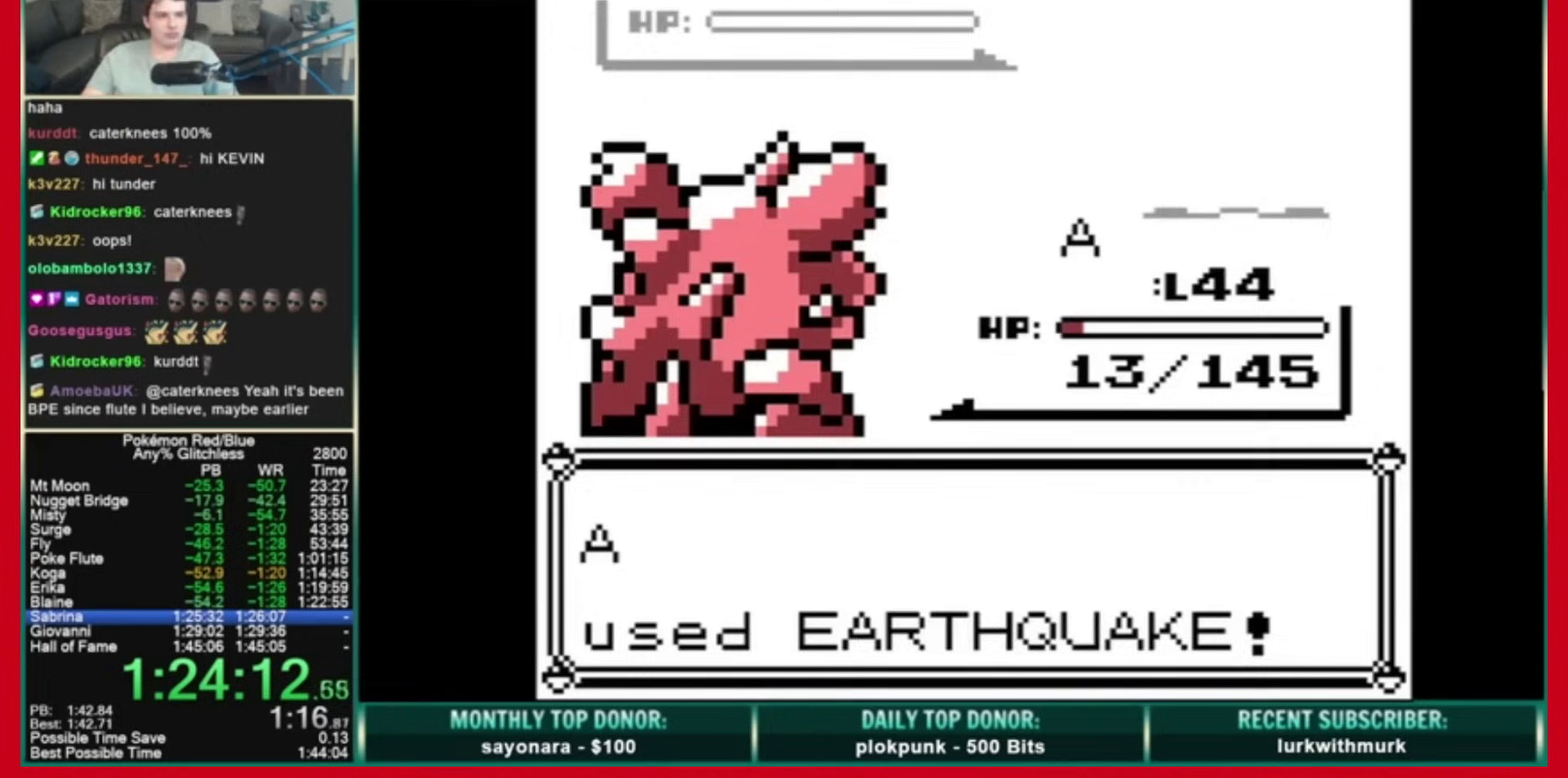
{"buttons": ["A", "B"], "events": []}
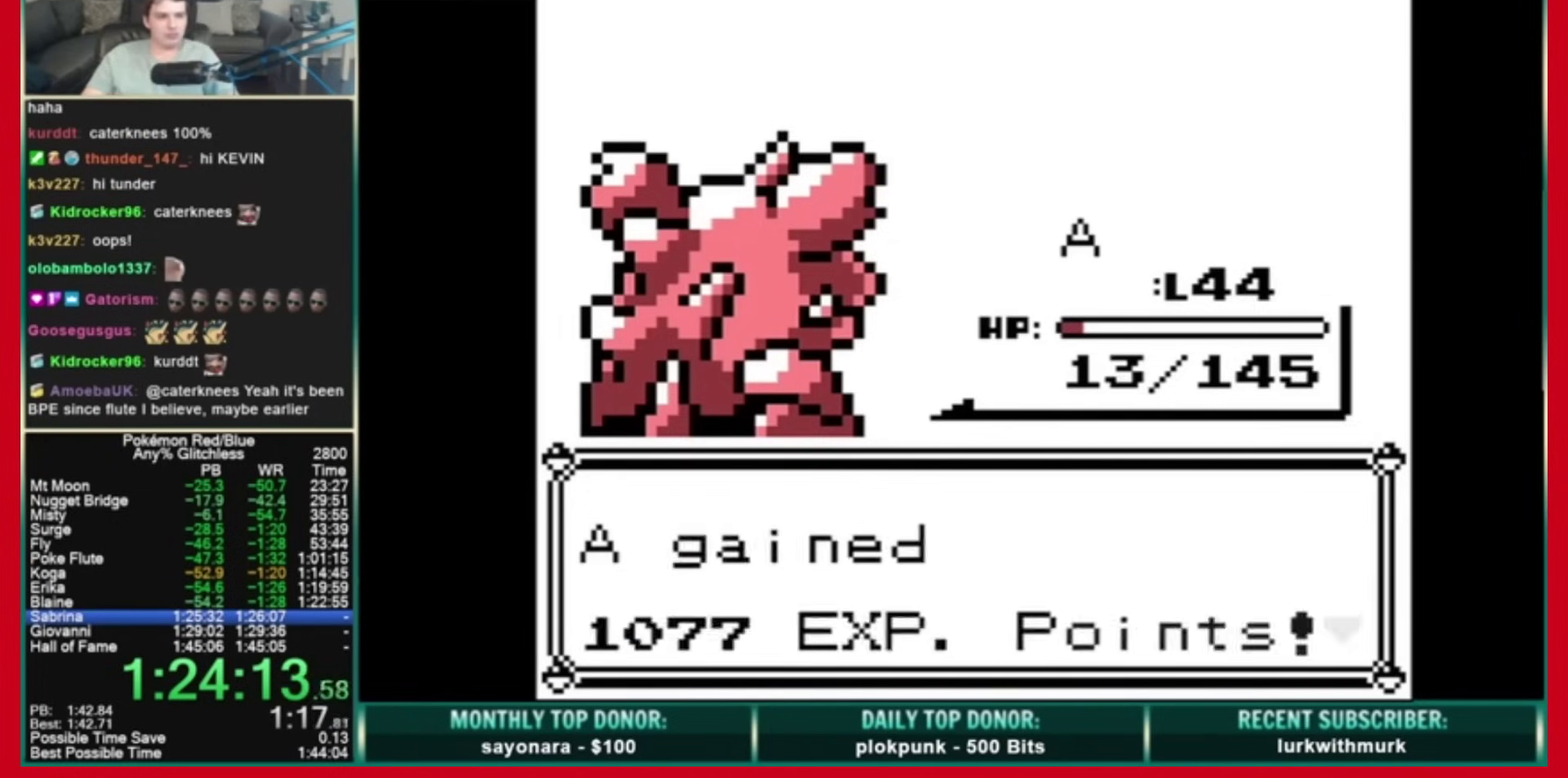
{"buttons": ["A"], "events": [[80, "A", "up"], [320, "A", "down"], [320, "B", "up"]]}
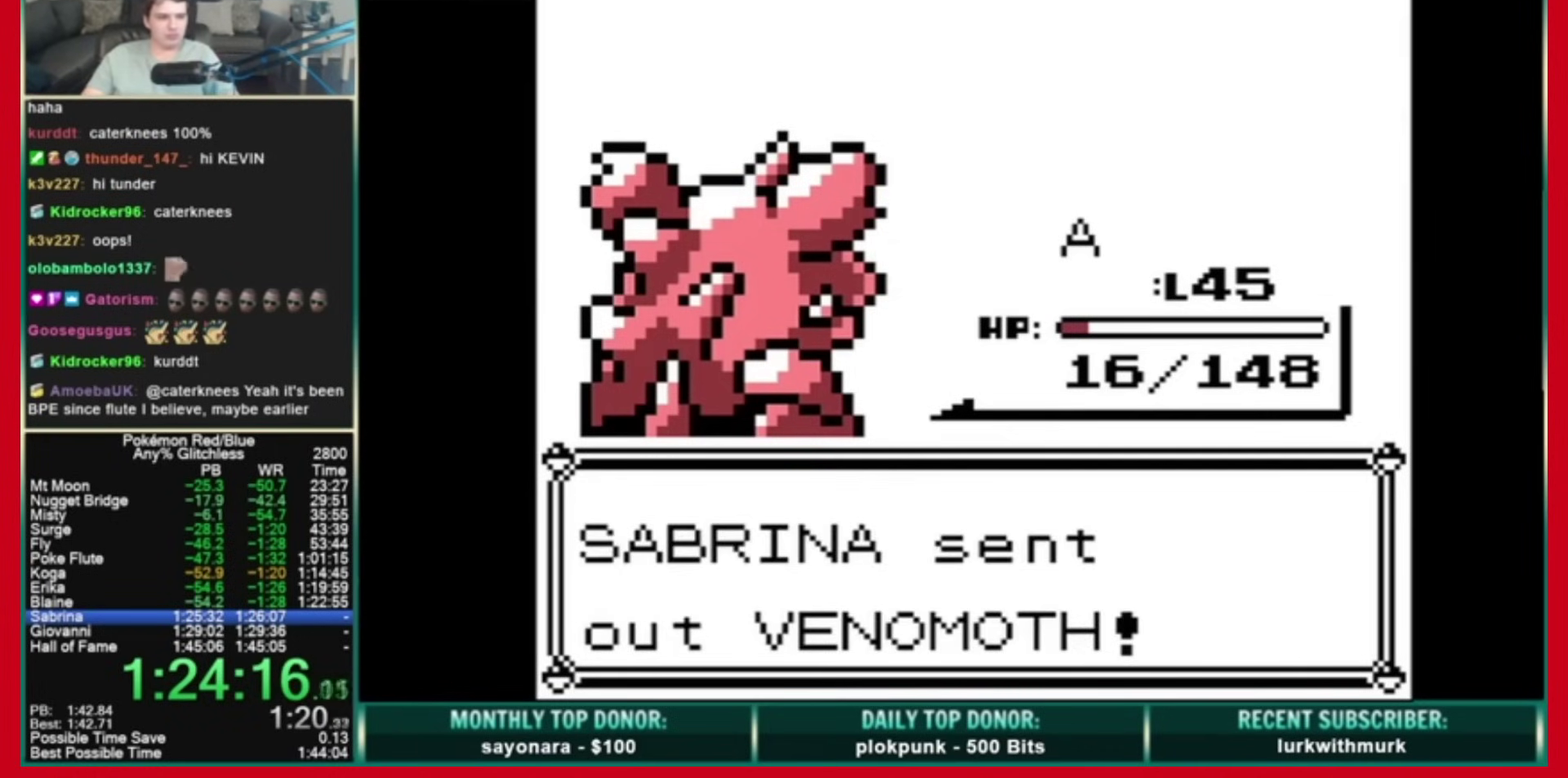
{"buttons": [], "events": [[440, "A", "up"]]}
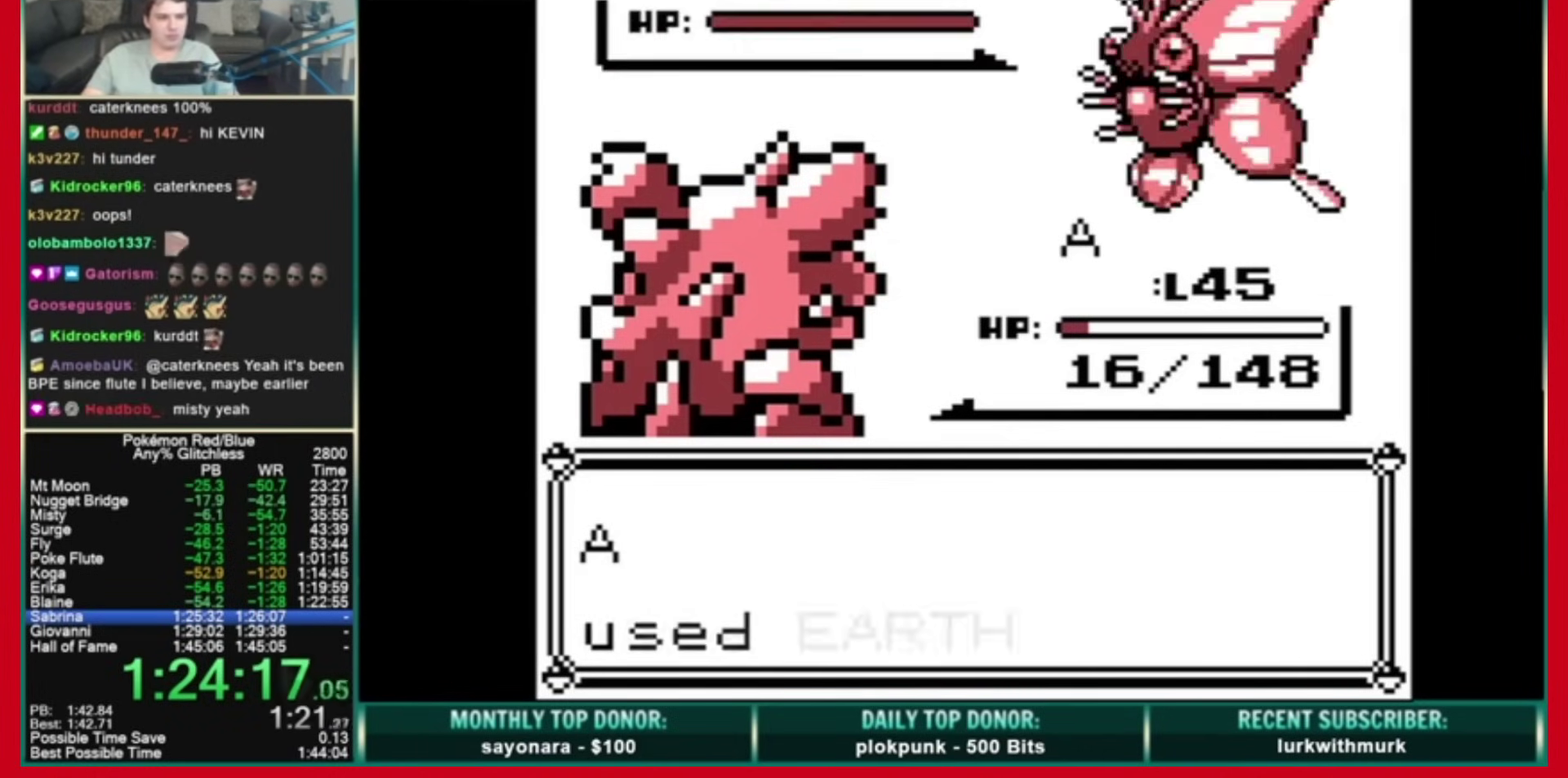
{"buttons": [], "events": []}
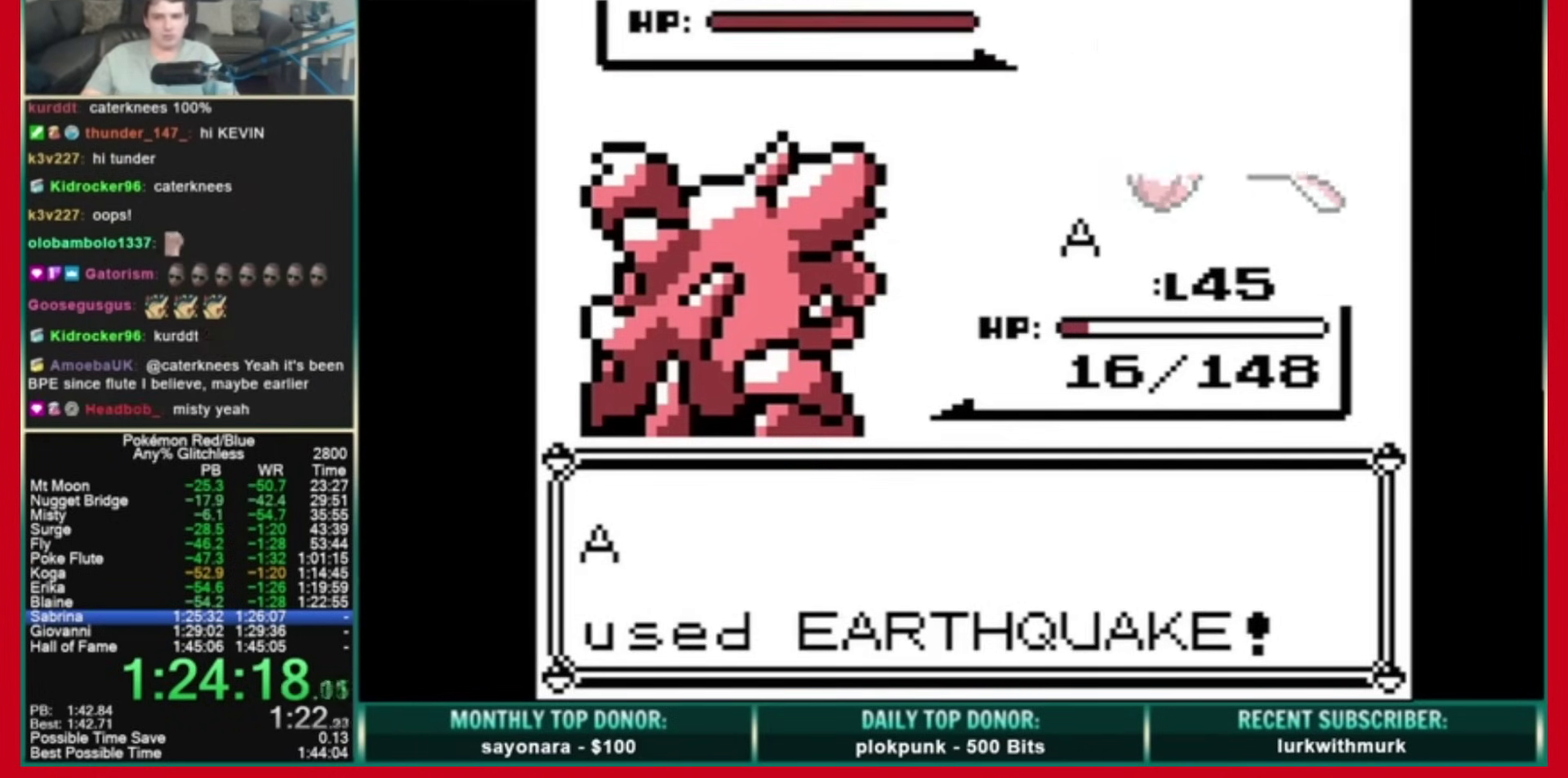
{"buttons": [], "events": []}
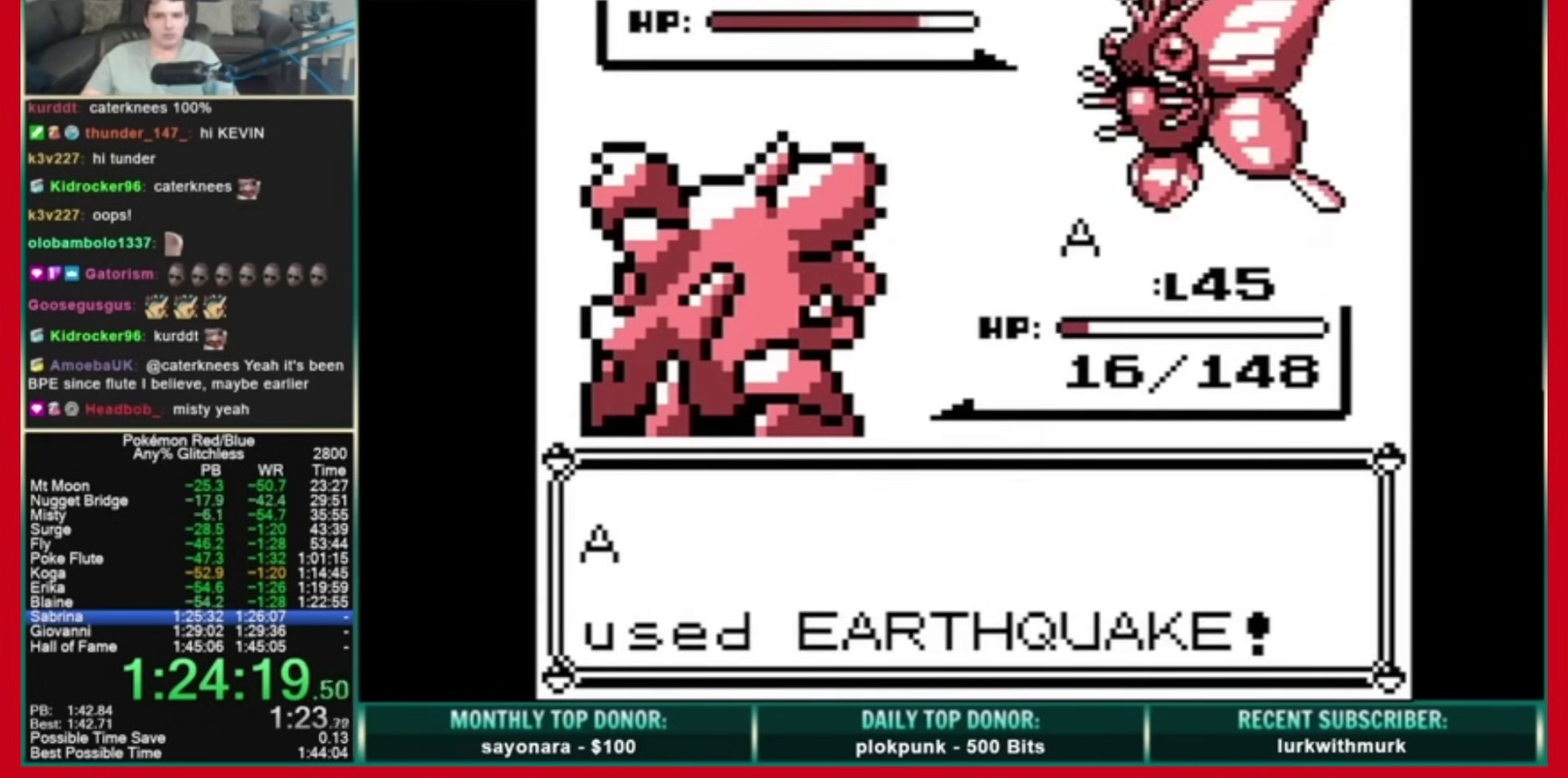
{"buttons": ["A", "B"], "events": [[240, "A", "down"], [240, "B", "down"]]}
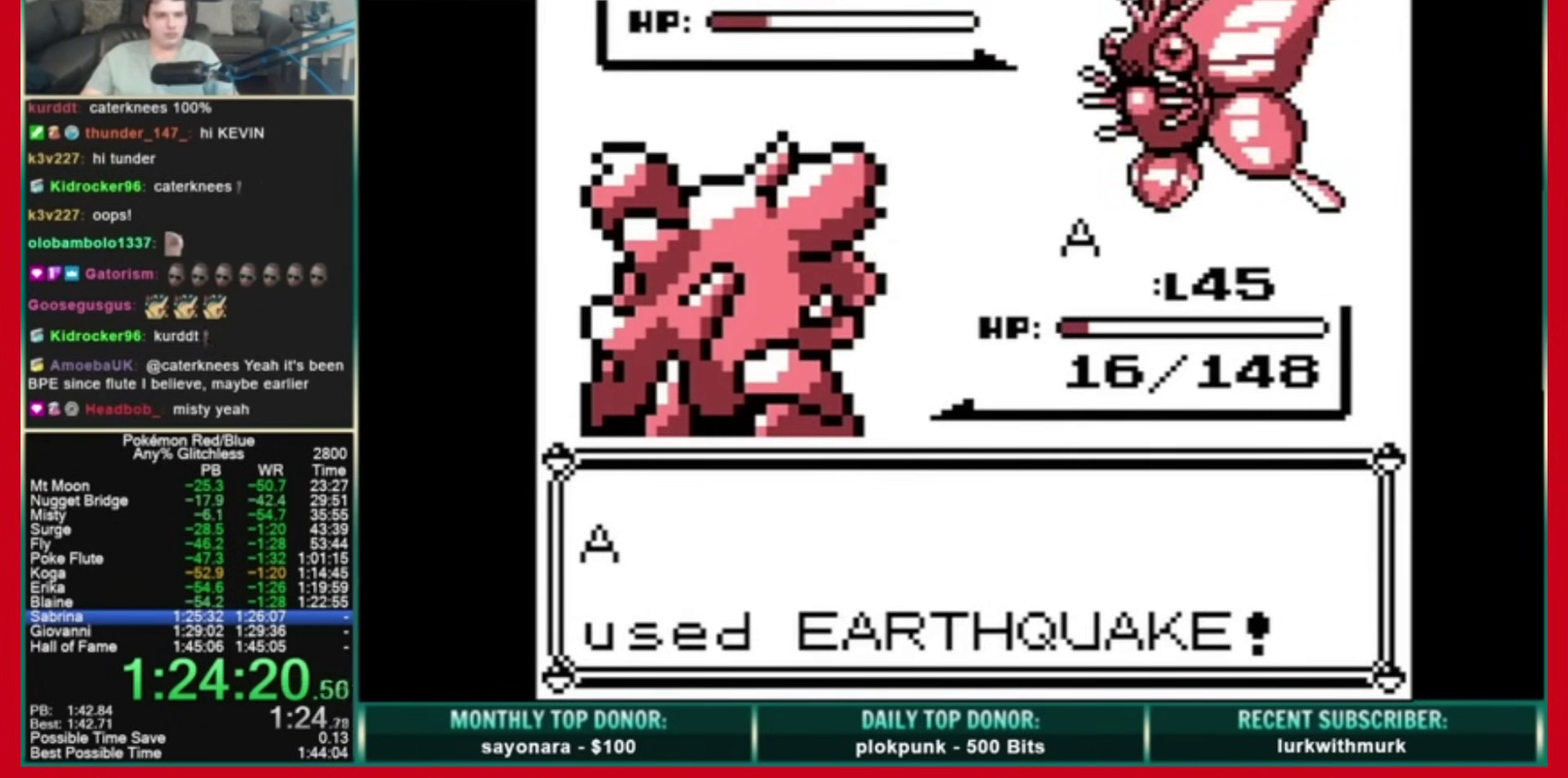
{"buttons": ["A", "B"], "events": []}
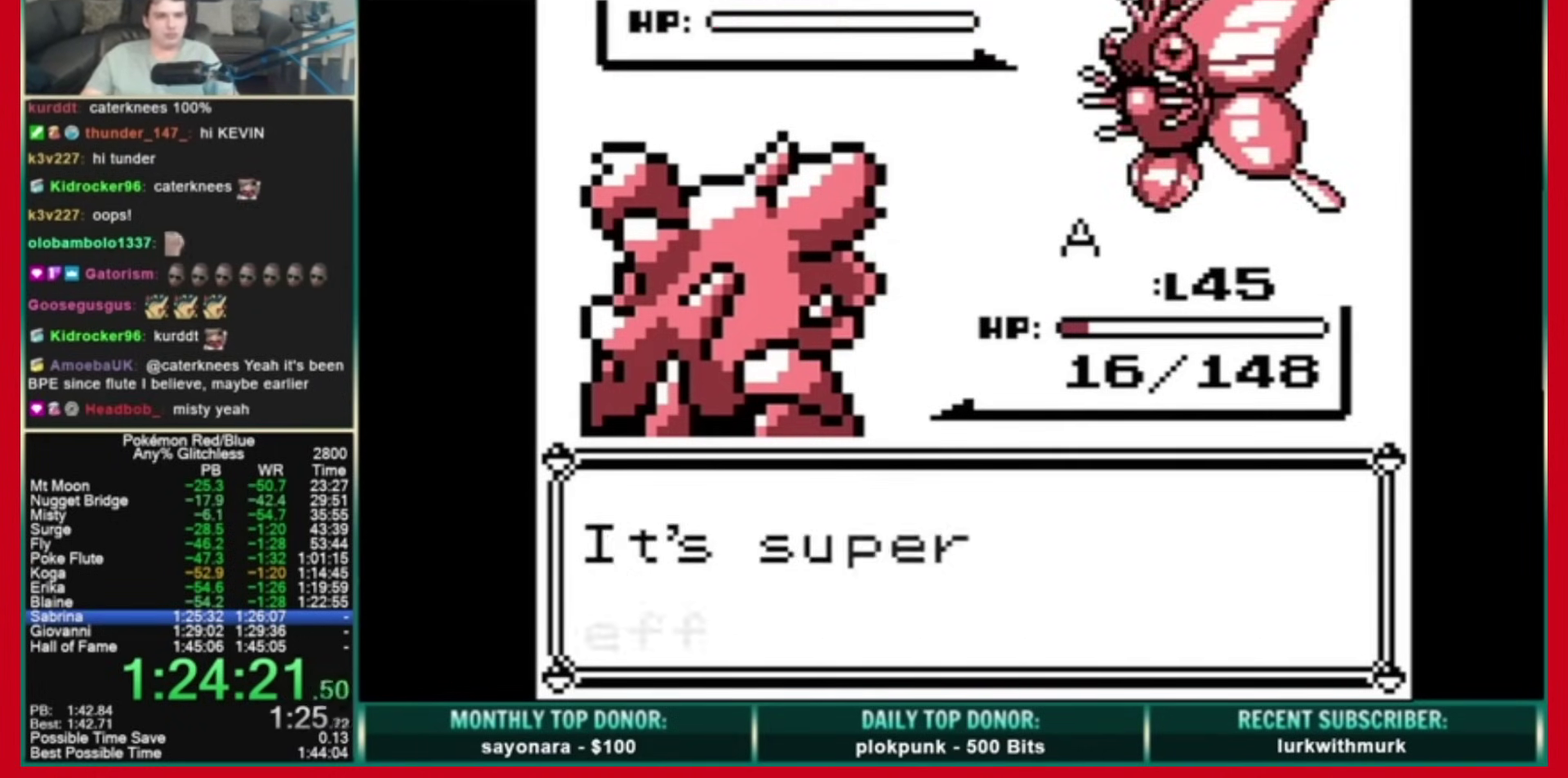
{"buttons": ["A", "B"], "events": []}
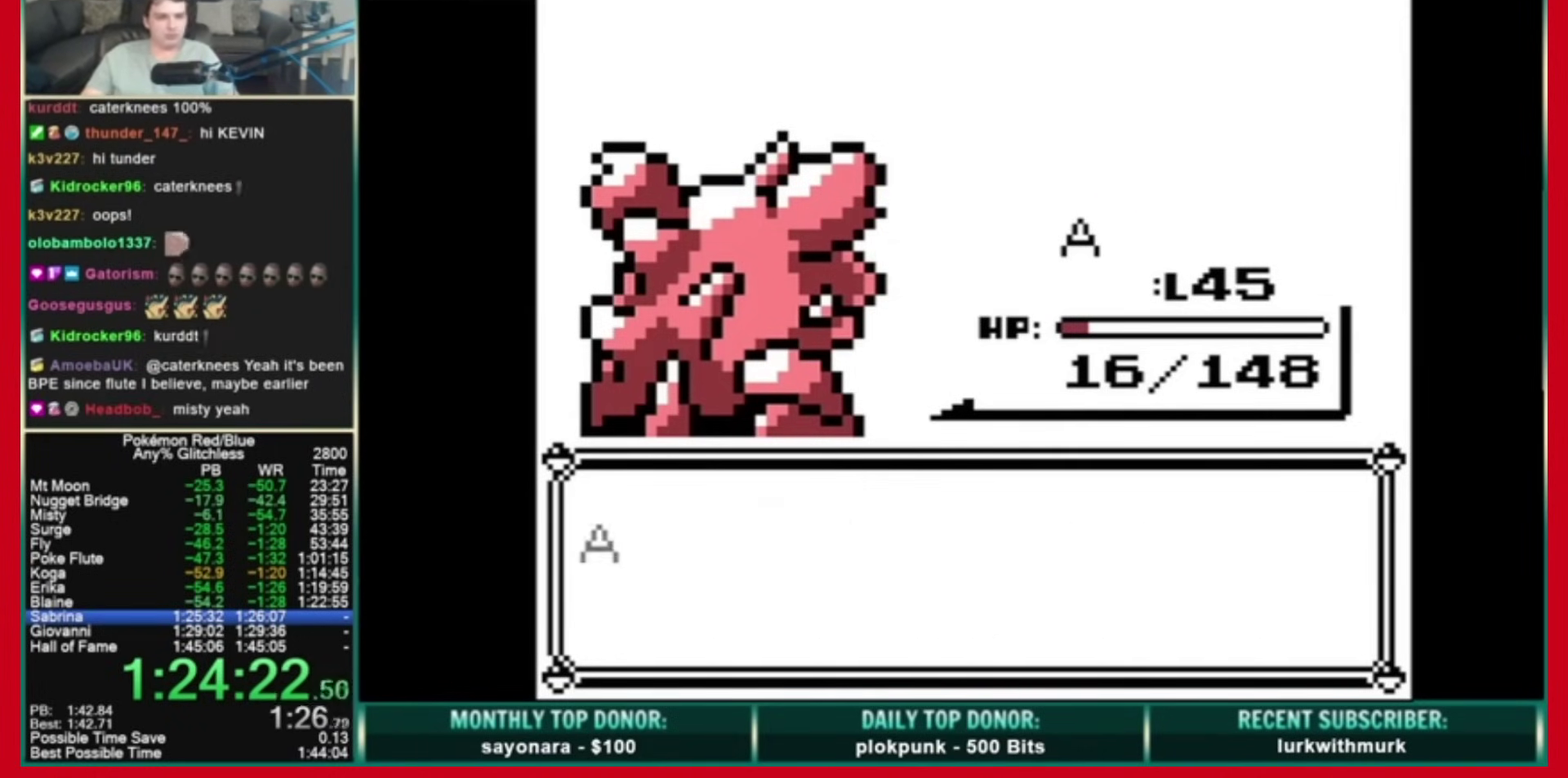
{"buttons": ["A"]}
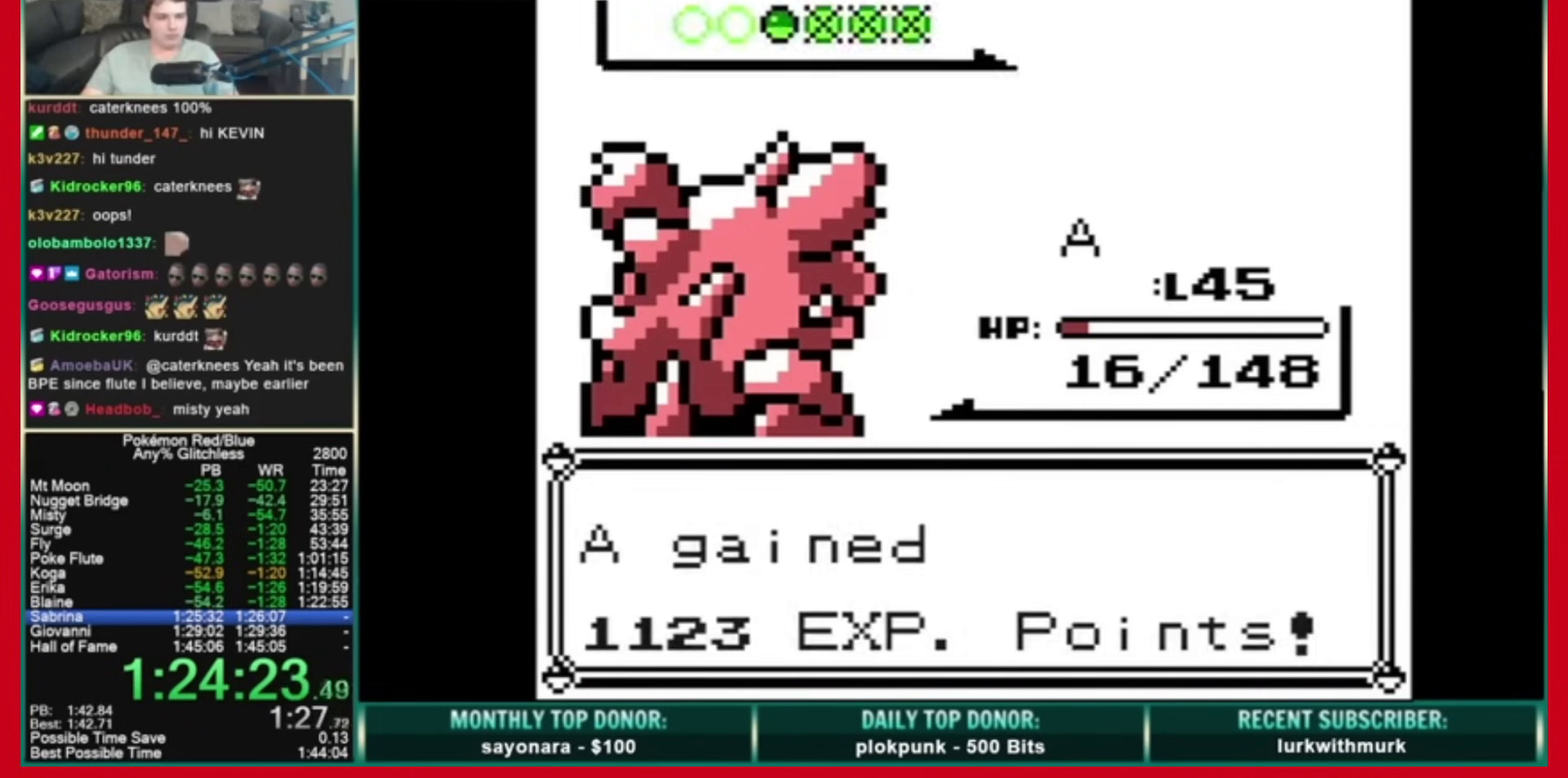
{"buttons": ["A"]}
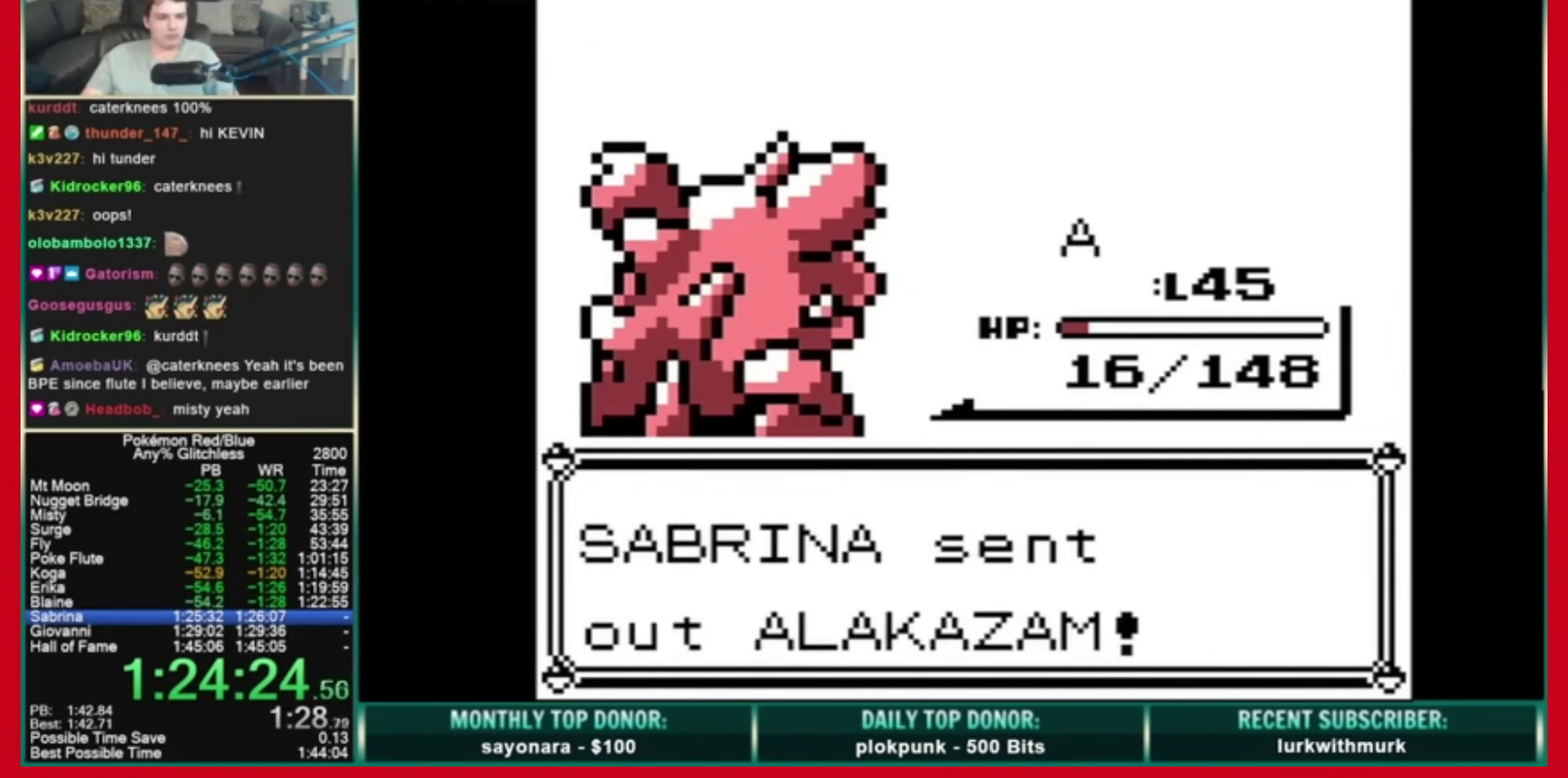
{"buttons": ["A", "B"], "events": [[160, "B", "down"]]}
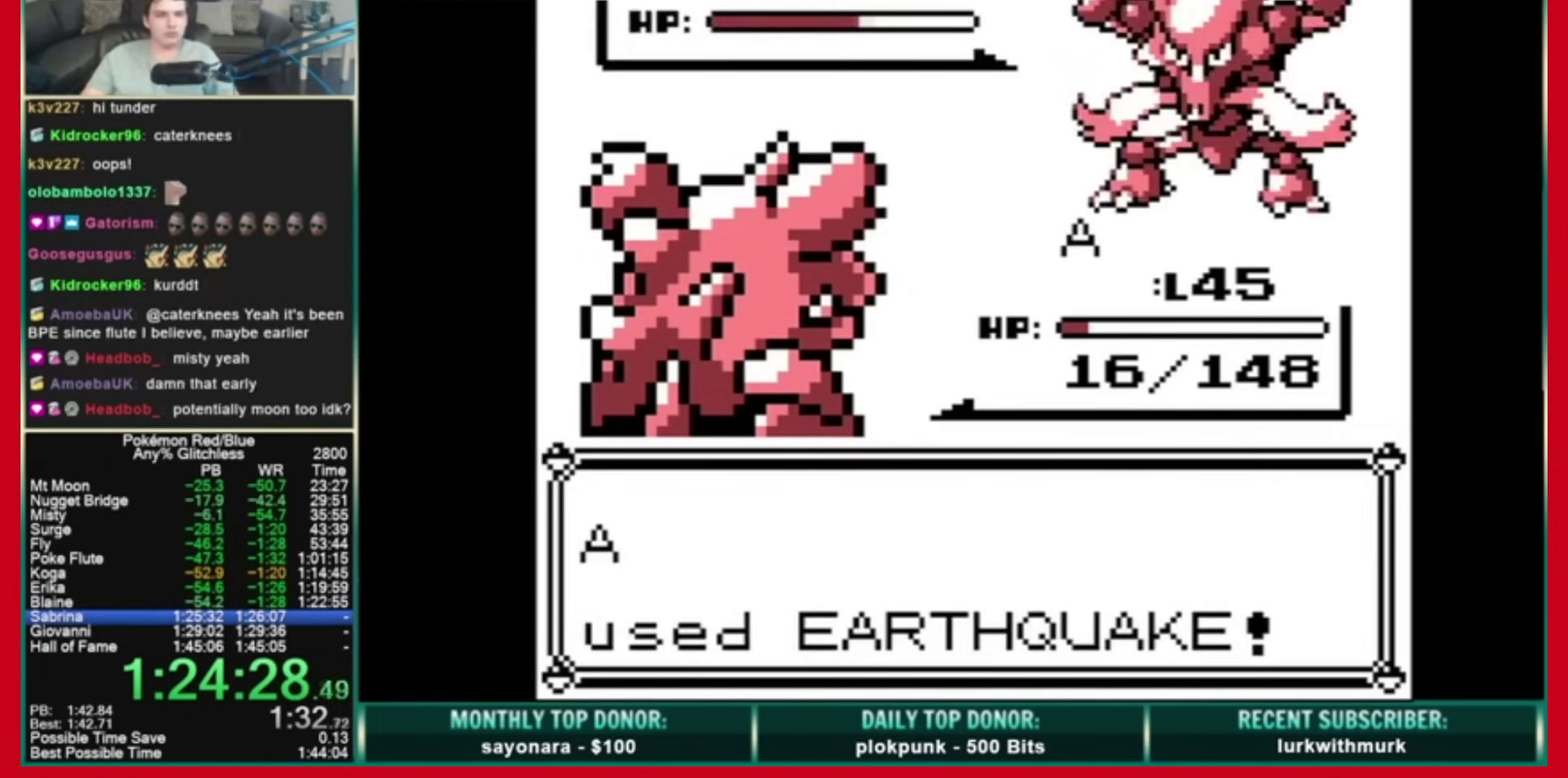
{"buttons": ["A", "B"], "events": []}
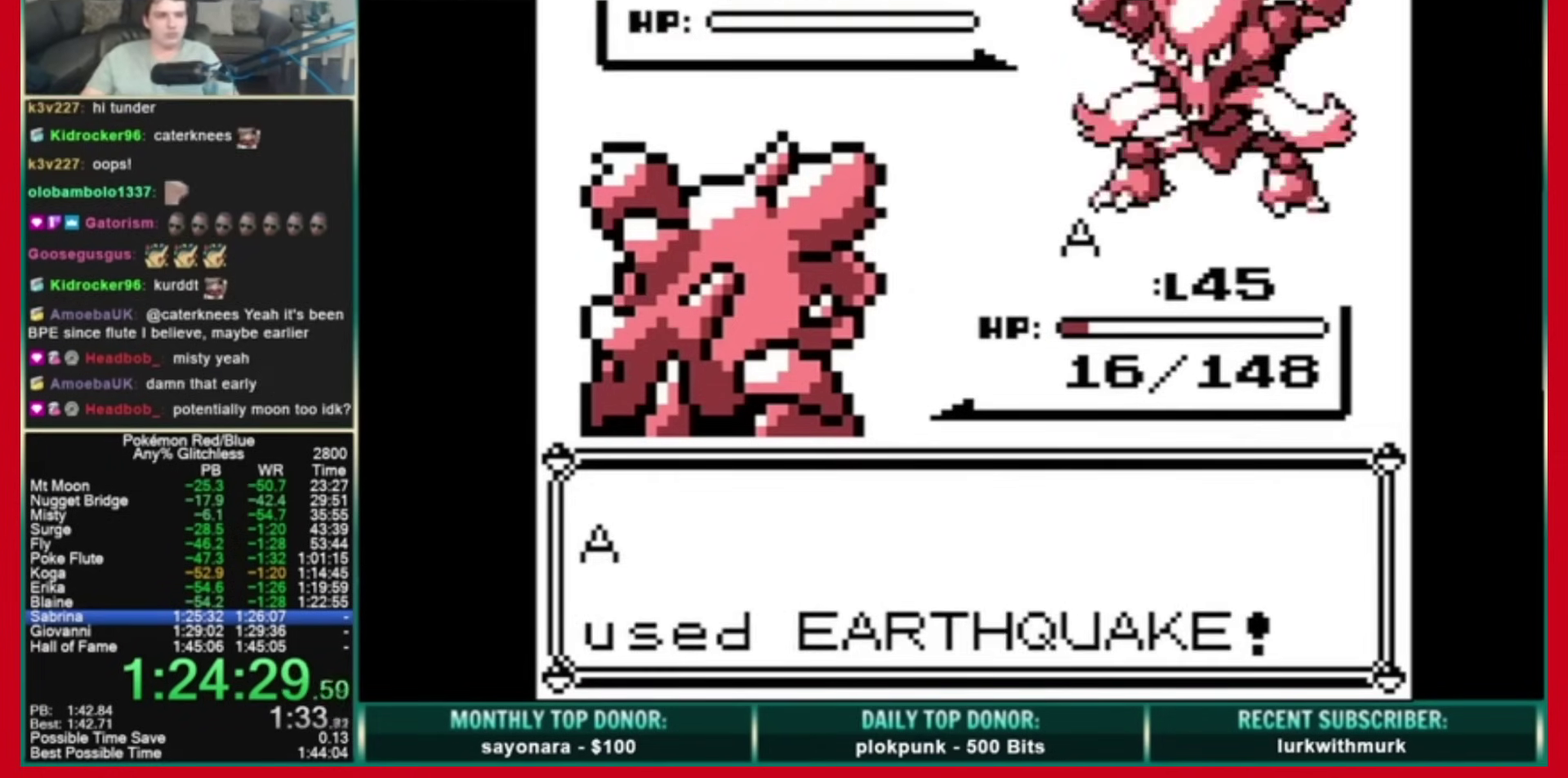
{"buttons": ["A", "B"], "events": []}
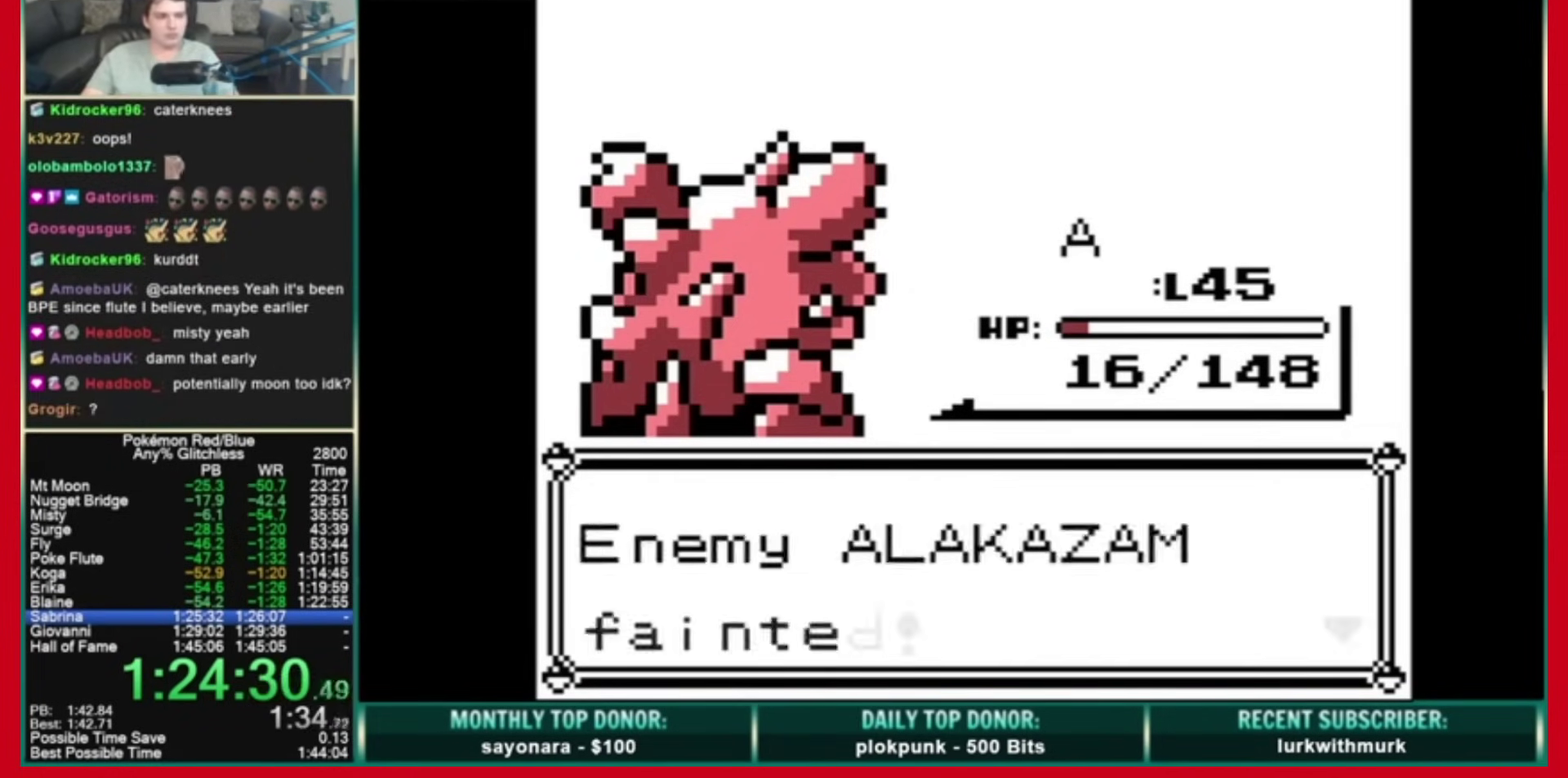
{"buttons": ["A", "B"], "events": []}
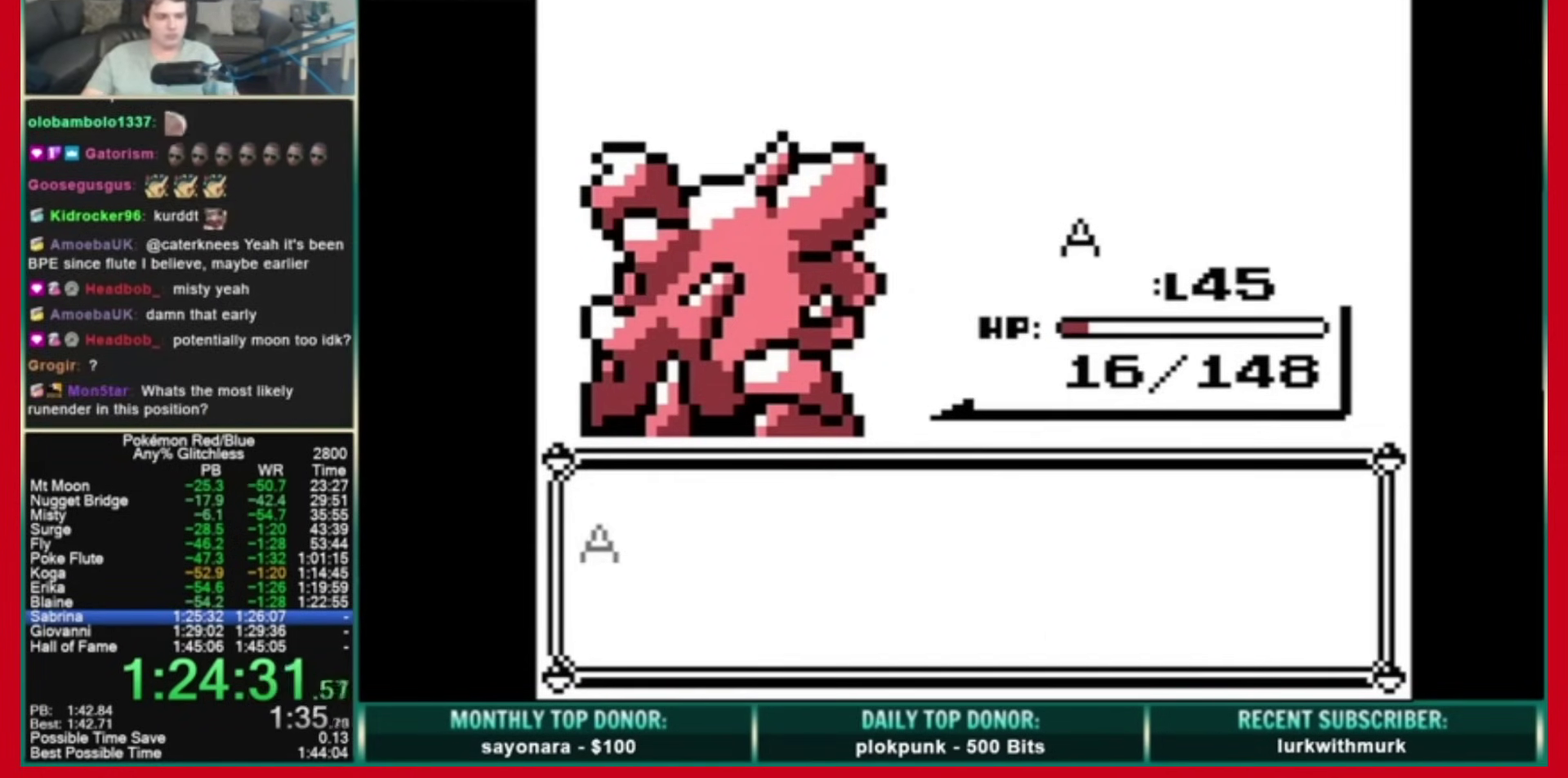
{"buttons": ["A", "B"], "events": [[240, "B", "up"], [280, "A", "up"], [440, "A", "down"], [480, "B", "down"]]}
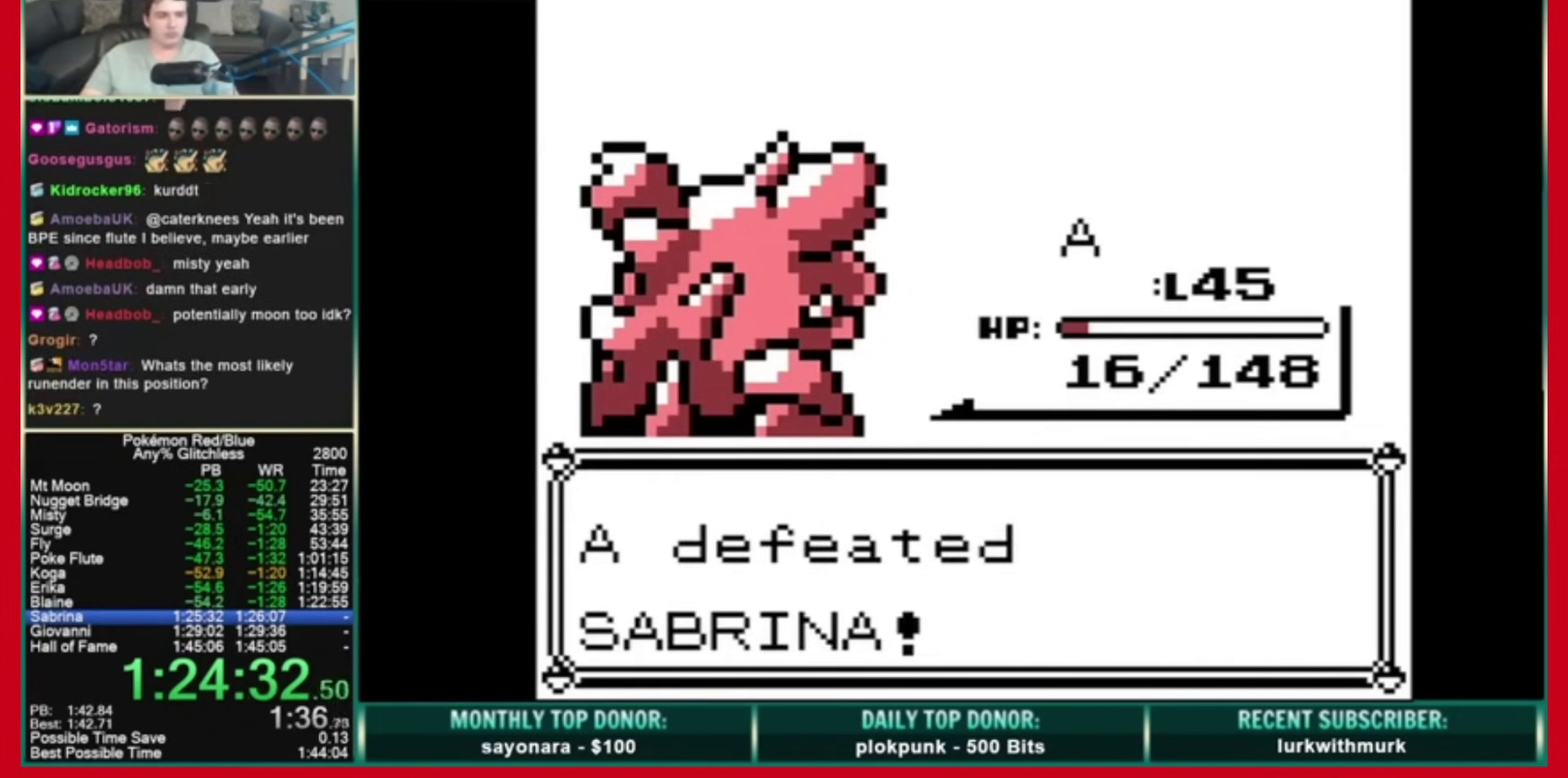
{"buttons": ["A", "B"], "events": []}
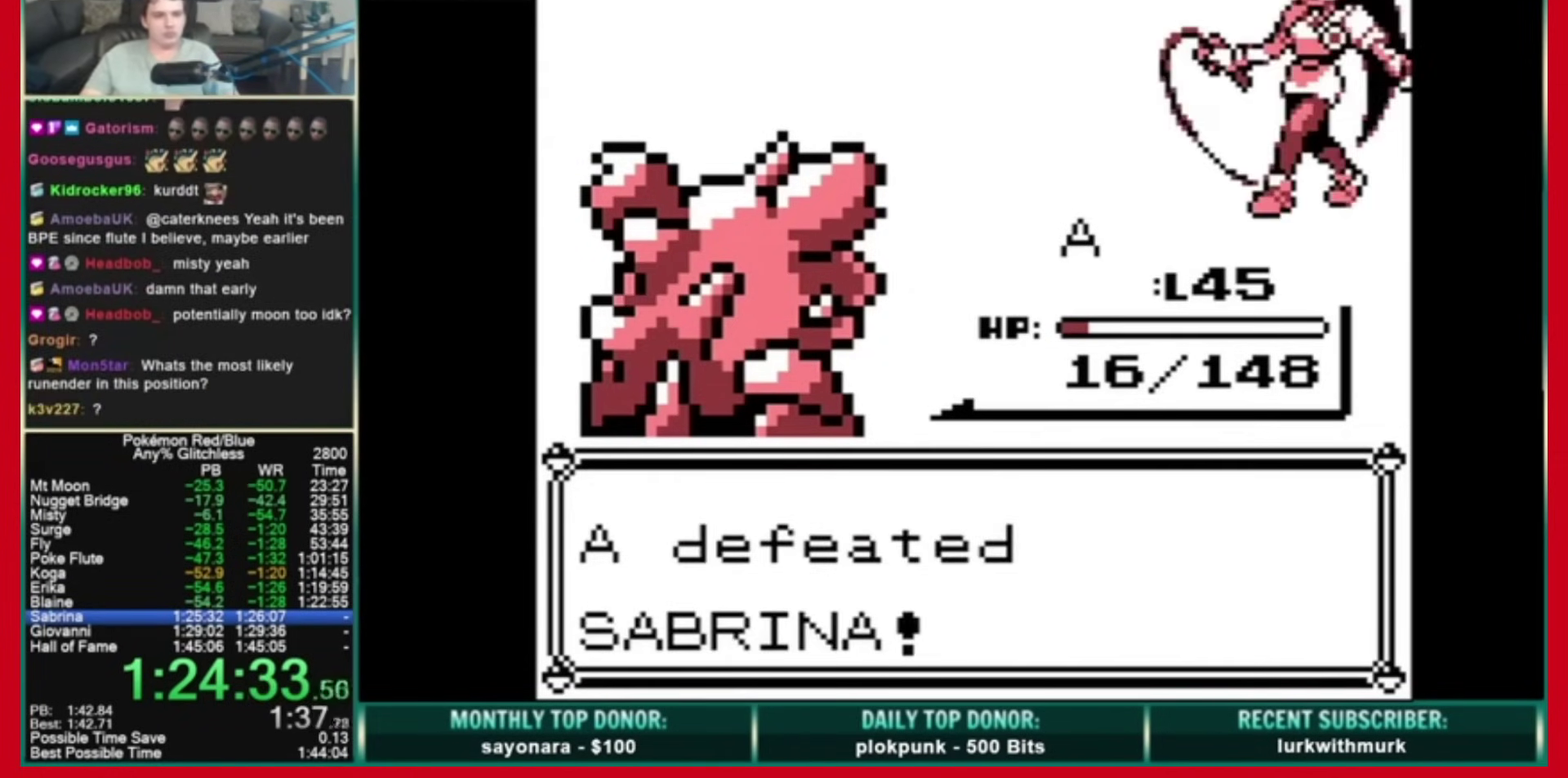
{"buttons": ["A", "B"], "events": []}
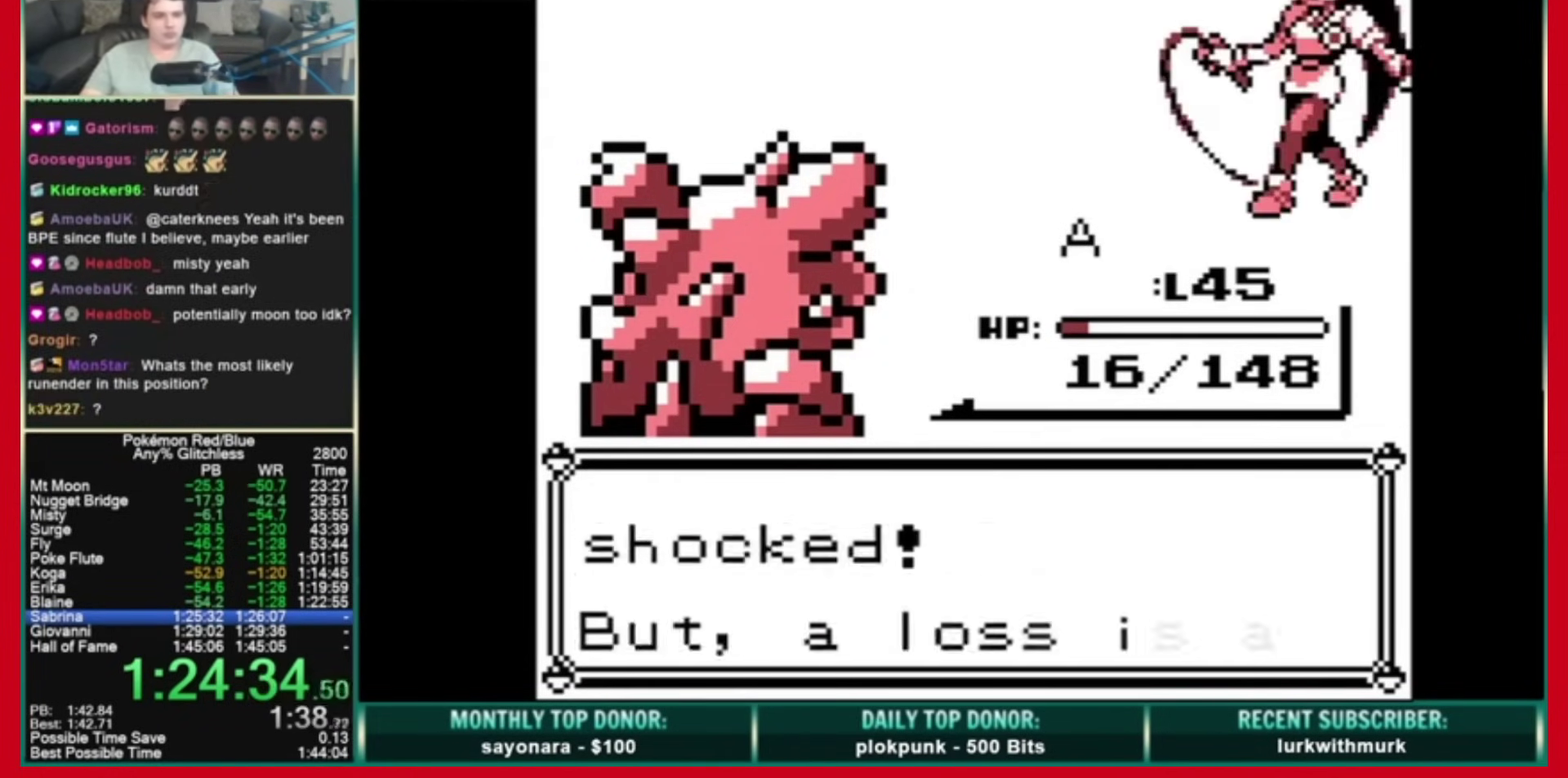
{"buttons": ["A", "B"], "events": []}